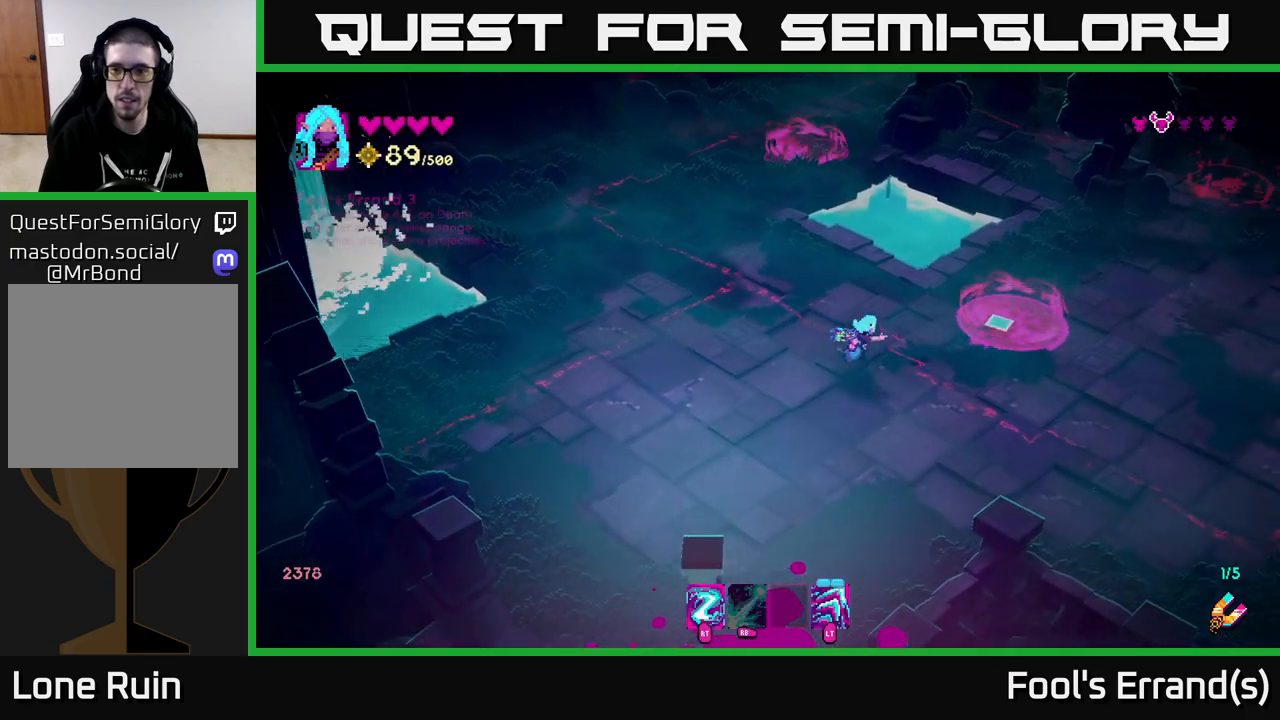
Gameplay with a controller (Xbox layout); each line is a JSON object with the inputs held at the frame after it. "events" lists button and stick changes between this image and that frame as [ms after this image, input, new state], when the widget could be followed in between.
{"buttons": [], "left_stick": "down-right", "right_stick": "up-right", "events": [[117, "left_stick", "up"], [233, "left_stick", "left"], [333, "left_stick", "down"], [500, "left_stick", "down-right"], [500, "right_stick", "up-right"]]}
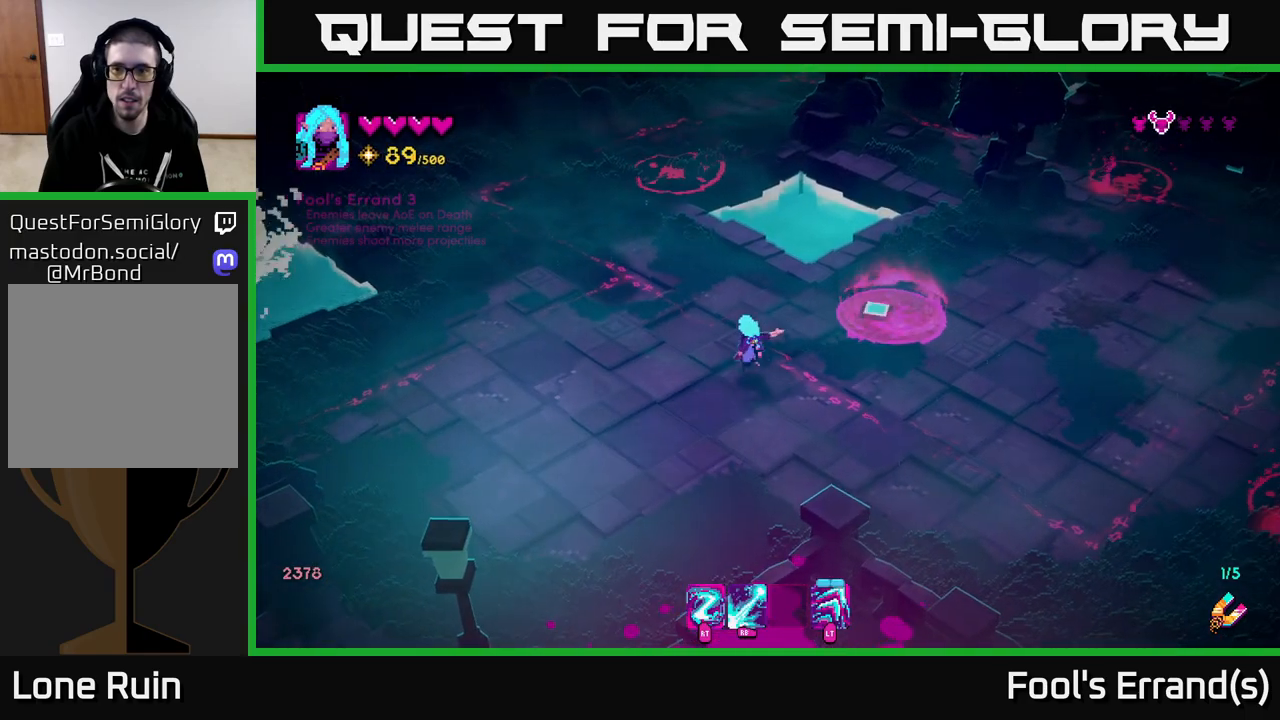
{"buttons": ["R1"], "left_stick": "up-right", "right_stick": "up-right", "events": [[133, "left_stick", "right"], [450, "R1", "down"], [450, "left_stick", "up-right"]]}
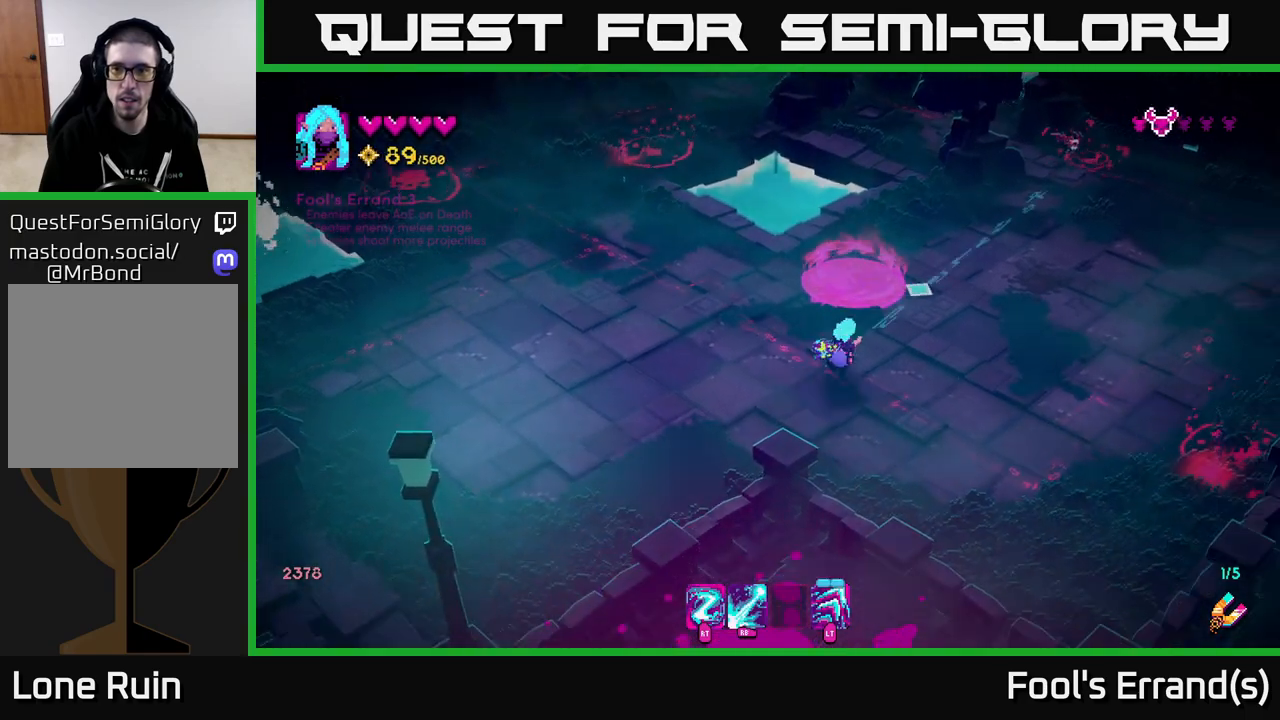
{"buttons": [], "left_stick": "up-right", "right_stick": "up-right", "events": [[417, "R1", "up"]]}
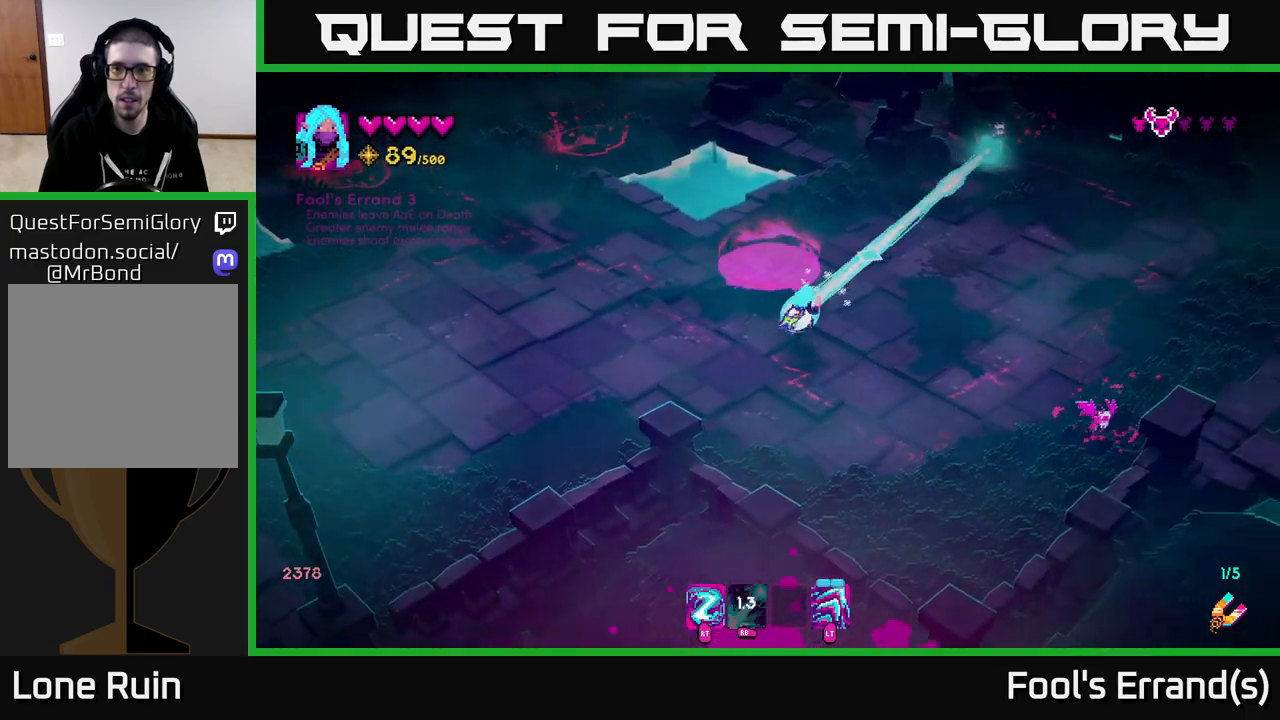
{"buttons": ["R2"], "left_stick": "right", "right_stick": "up-right", "events": [[433, "left_stick", "right"], [467, "R2", "down"]]}
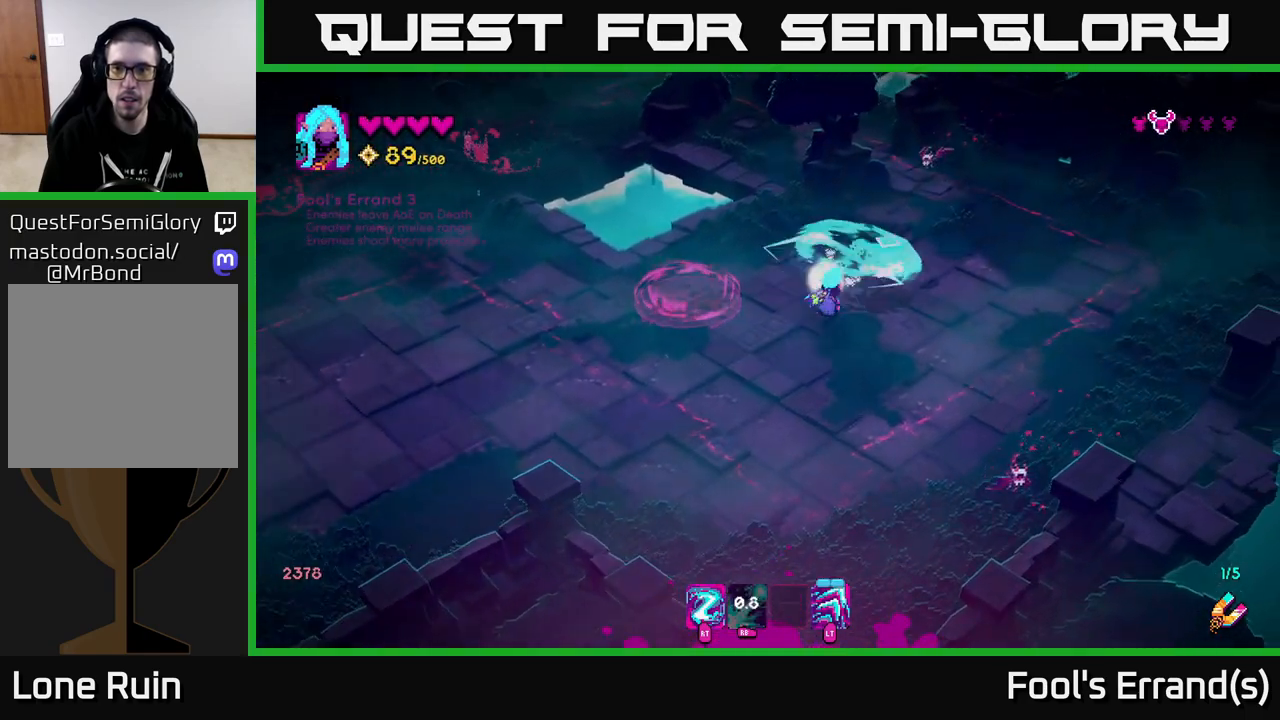
{"buttons": ["R2"], "left_stick": "up-right", "right_stick": "up", "events": [[133, "R2", "up"], [333, "right_stick", "up"], [483, "R2", "down"], [483, "left_stick", "up-right"]]}
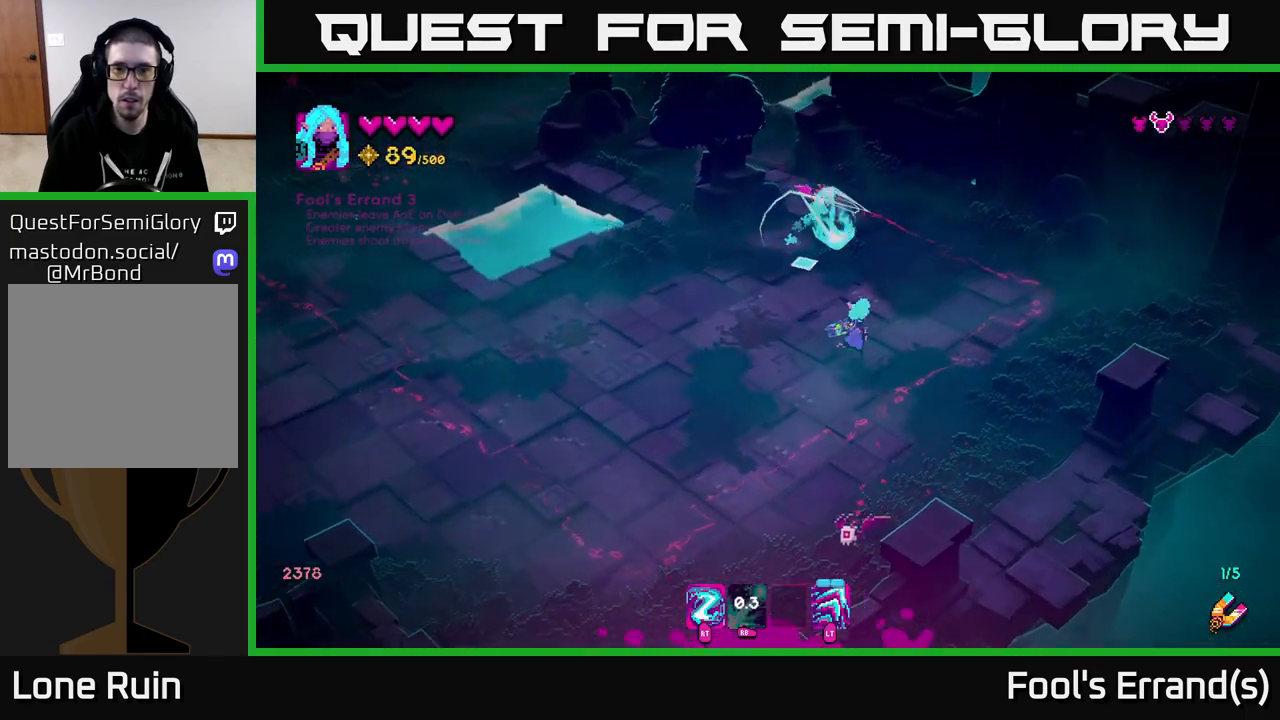
{"buttons": [], "left_stick": "up-right", "right_stick": "up-left", "events": [[50, "right_stick", "up-left"], [167, "R2", "up"]]}
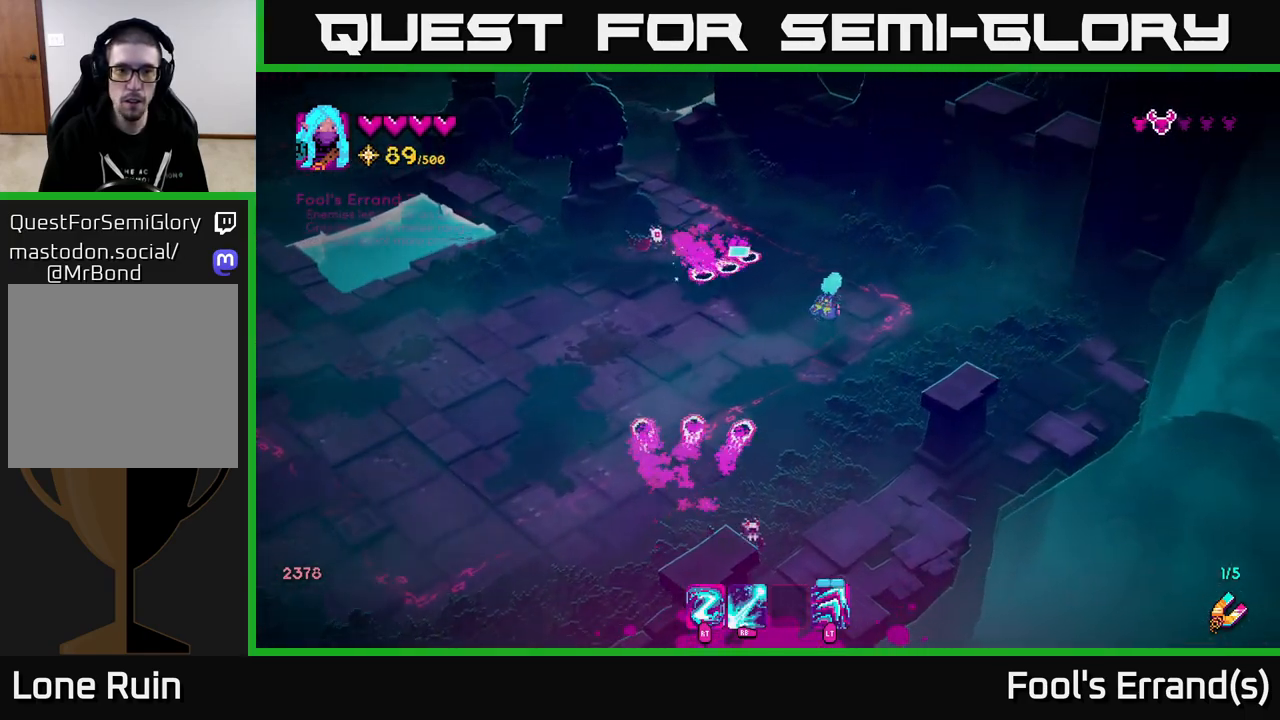
{"buttons": [], "left_stick": "up-right", "right_stick": "left", "events": [[50, "R2", "down"], [50, "left_stick", "down-right"], [167, "R2", "up"], [200, "right_stick", "left"], [333, "left_stick", "right"], [467, "left_stick", "up-right"]]}
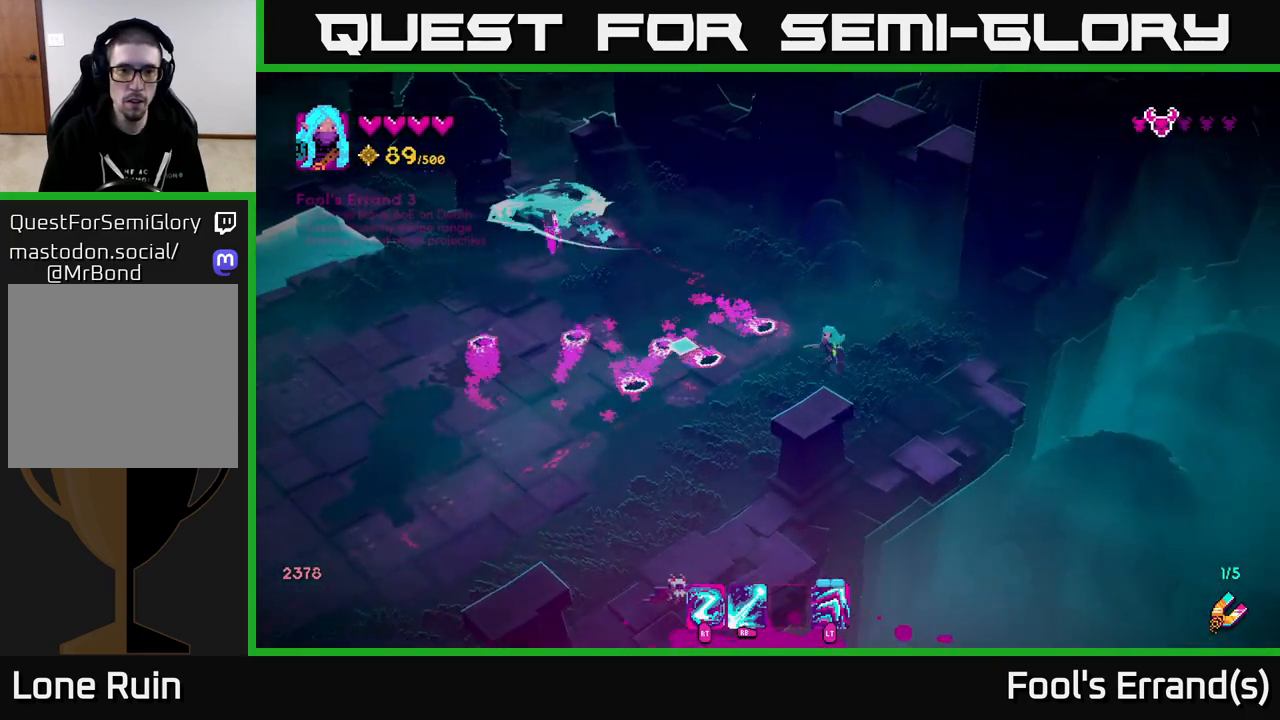
{"buttons": [], "left_stick": "down", "right_stick": "left", "events": [[50, "left_stick", "up-left"], [133, "R2", "down"], [250, "R2", "up"], [350, "left_stick", "down"]]}
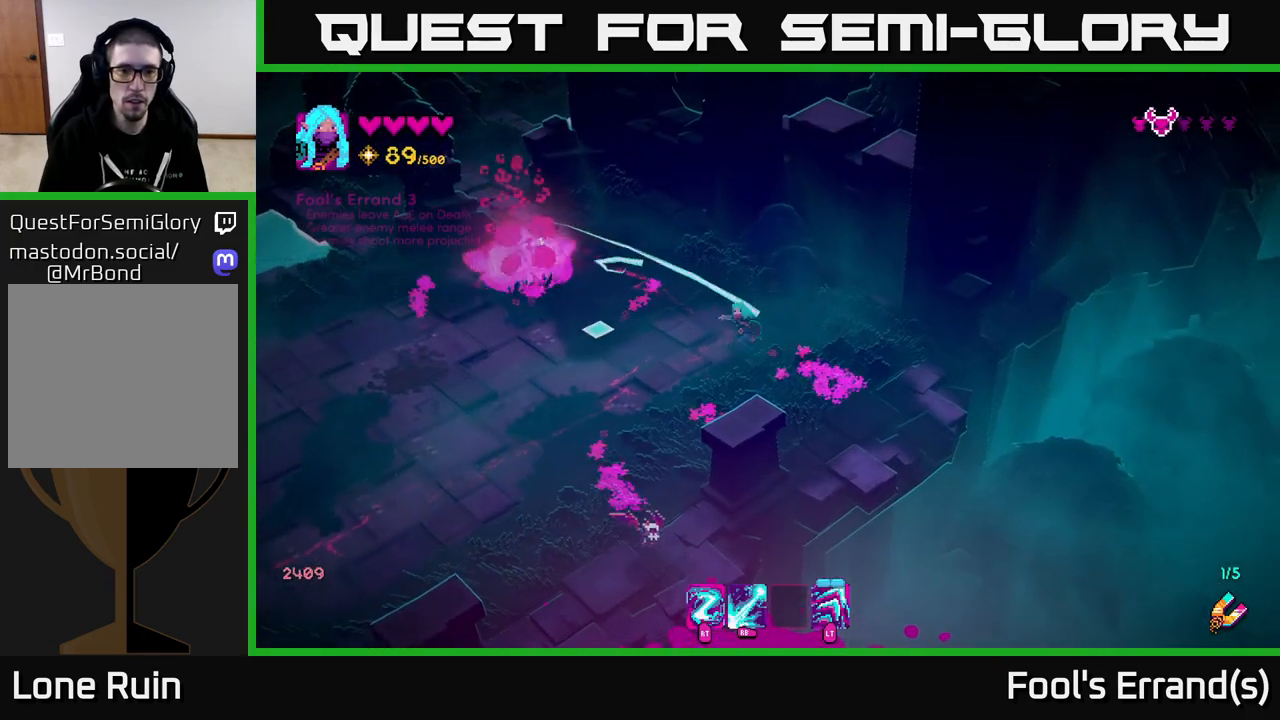
{"buttons": ["R1"], "left_stick": "up-left", "right_stick": "down", "events": [[83, "left_stick", "left"], [133, "right_stick", "down-left"], [217, "left_stick", "up-left"], [333, "right_stick", "down"], [350, "R1", "down"]]}
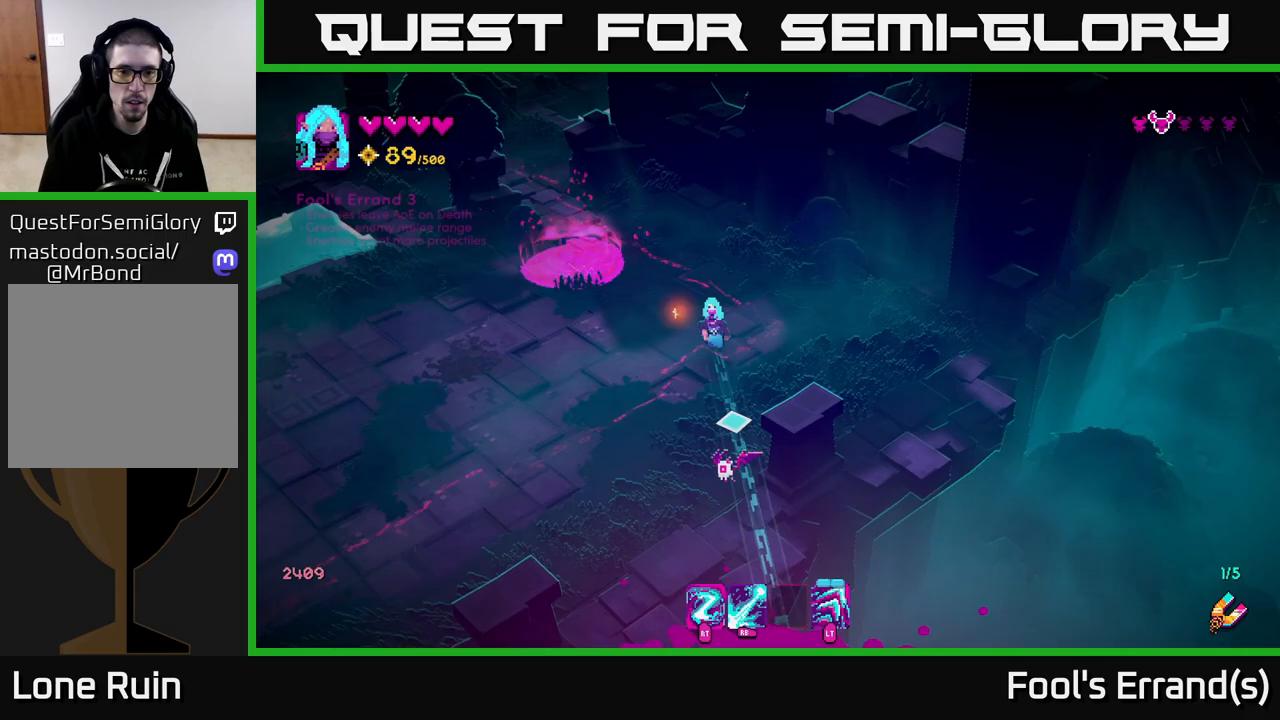
{"buttons": ["L2"], "left_stick": "down-left", "right_stick": "down", "events": [[217, "left_stick", "center"], [300, "left_stick", "down-left"], [333, "R1", "up"], [417, "L2", "down"]]}
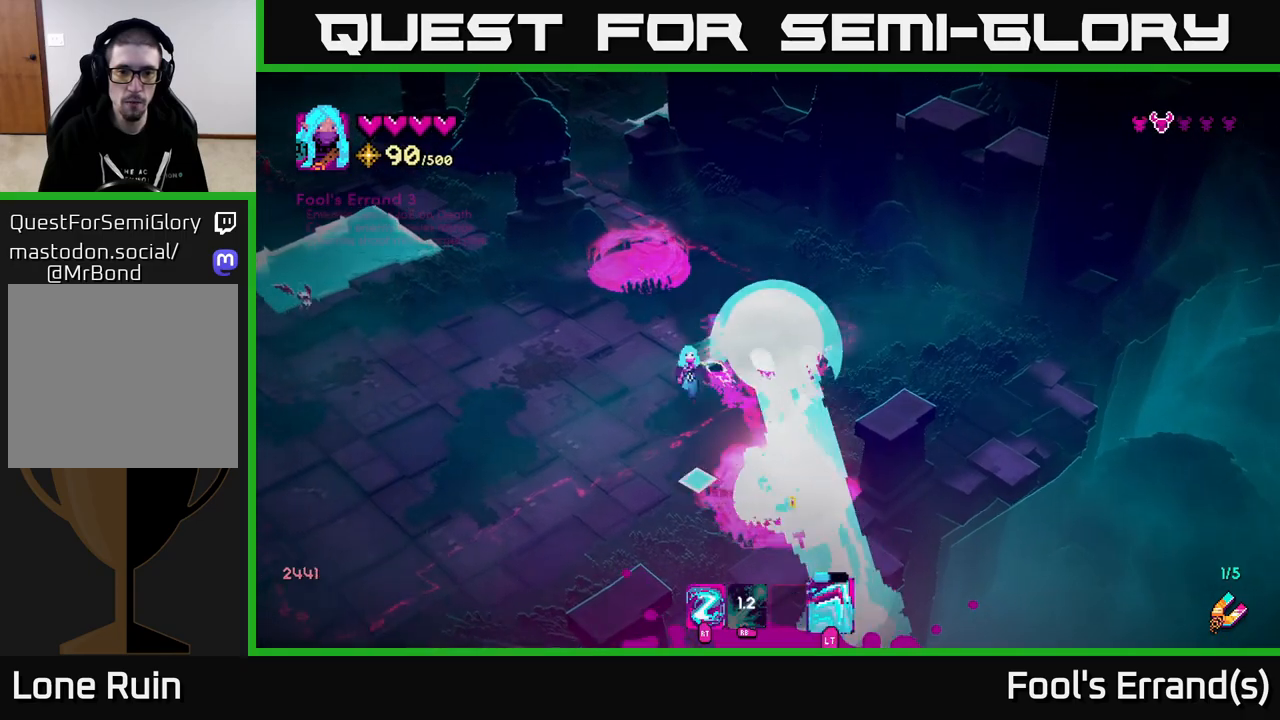
{"buttons": [], "left_stick": "right", "right_stick": "left", "events": [[50, "L2", "up"], [67, "left_stick", "left"], [267, "left_stick", "down"], [400, "left_stick", "right"], [483, "right_stick", "left"]]}
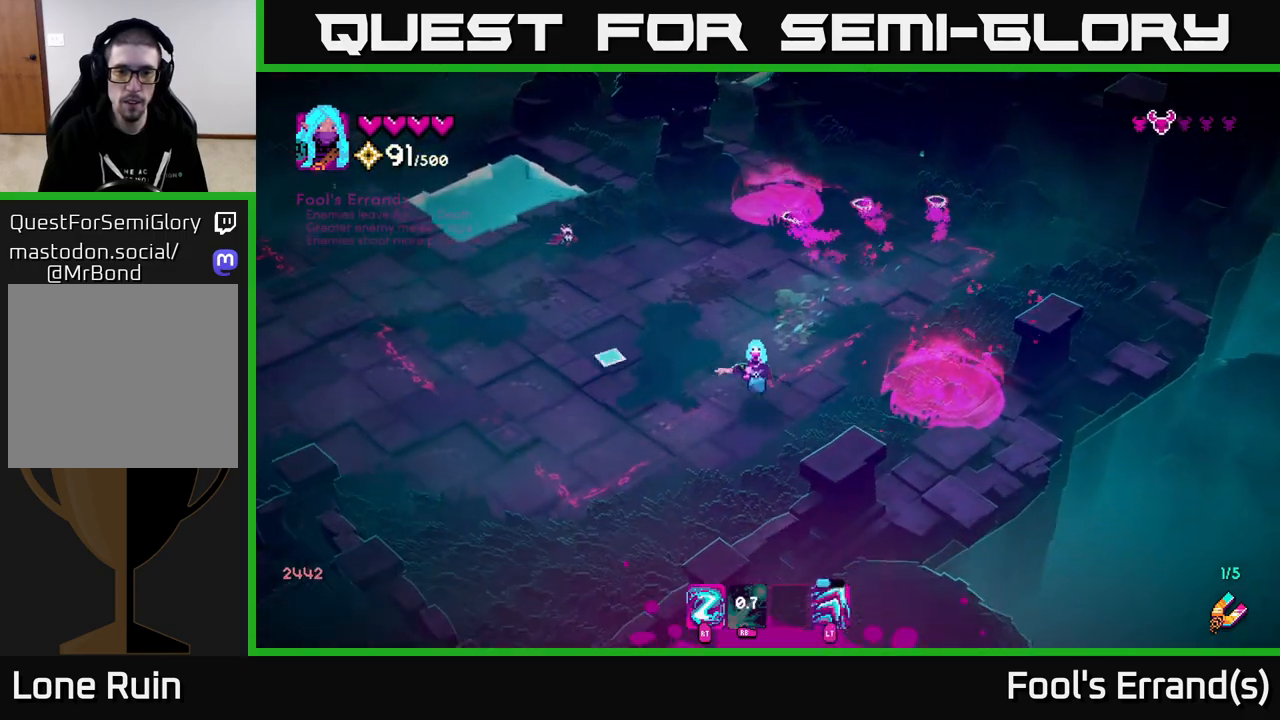
{"buttons": [], "left_stick": "down-left", "right_stick": "up", "events": [[67, "left_stick", "left"], [67, "right_stick", "up-left"], [217, "R2", "down"], [267, "right_stick", "up"], [317, "left_stick", "down-left"], [367, "R2", "up"]]}
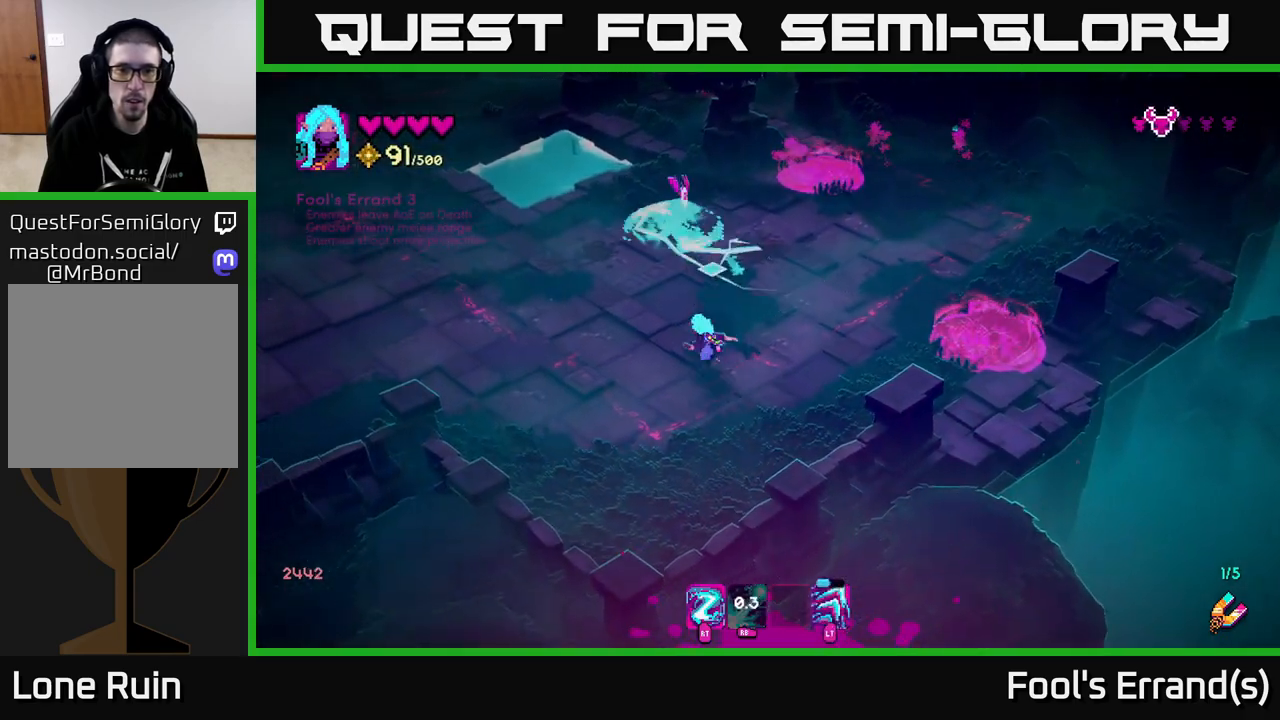
{"buttons": [], "left_stick": "up-left", "right_stick": "up-right", "events": [[133, "right_stick", "up-right"], [233, "left_stick", "up-left"], [300, "R2", "down"], [450, "R2", "up"]]}
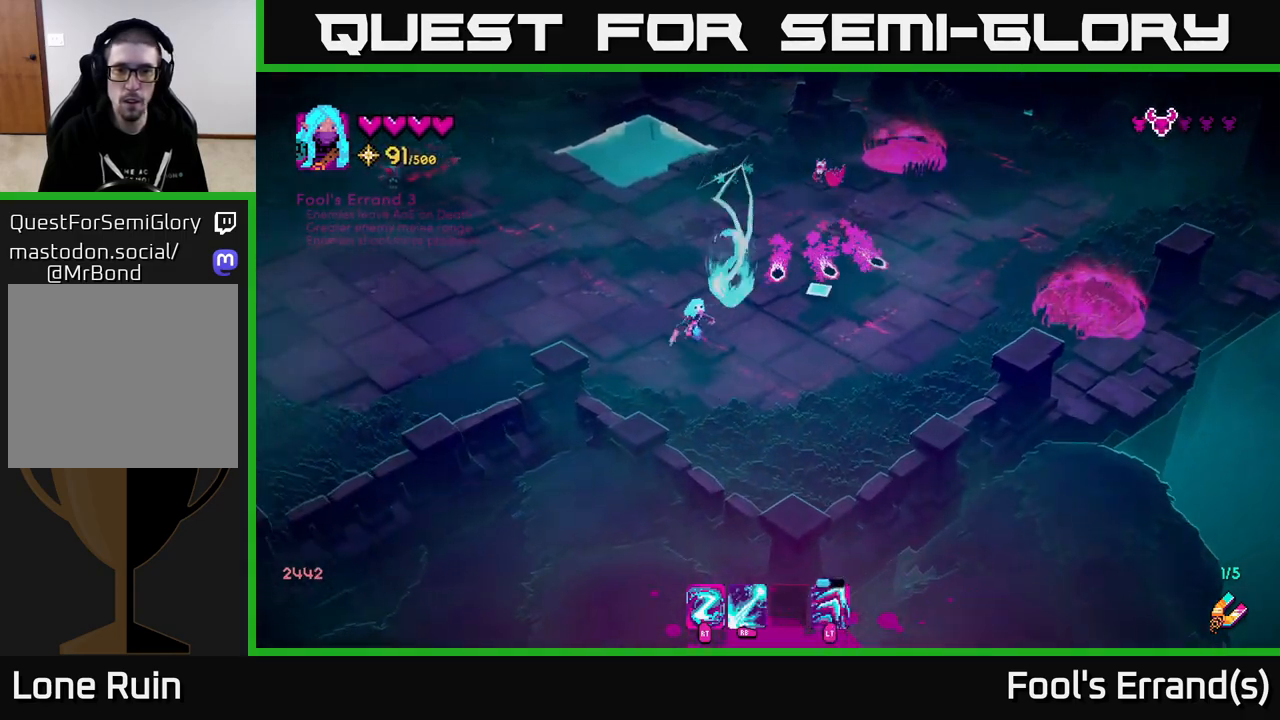
{"buttons": [], "left_stick": "down-right", "right_stick": "up-right", "events": [[217, "left_stick", "up-right"], [300, "R2", "down"], [350, "left_stick", "left"], [383, "R2", "up"], [450, "left_stick", "down"], [500, "left_stick", "down-right"]]}
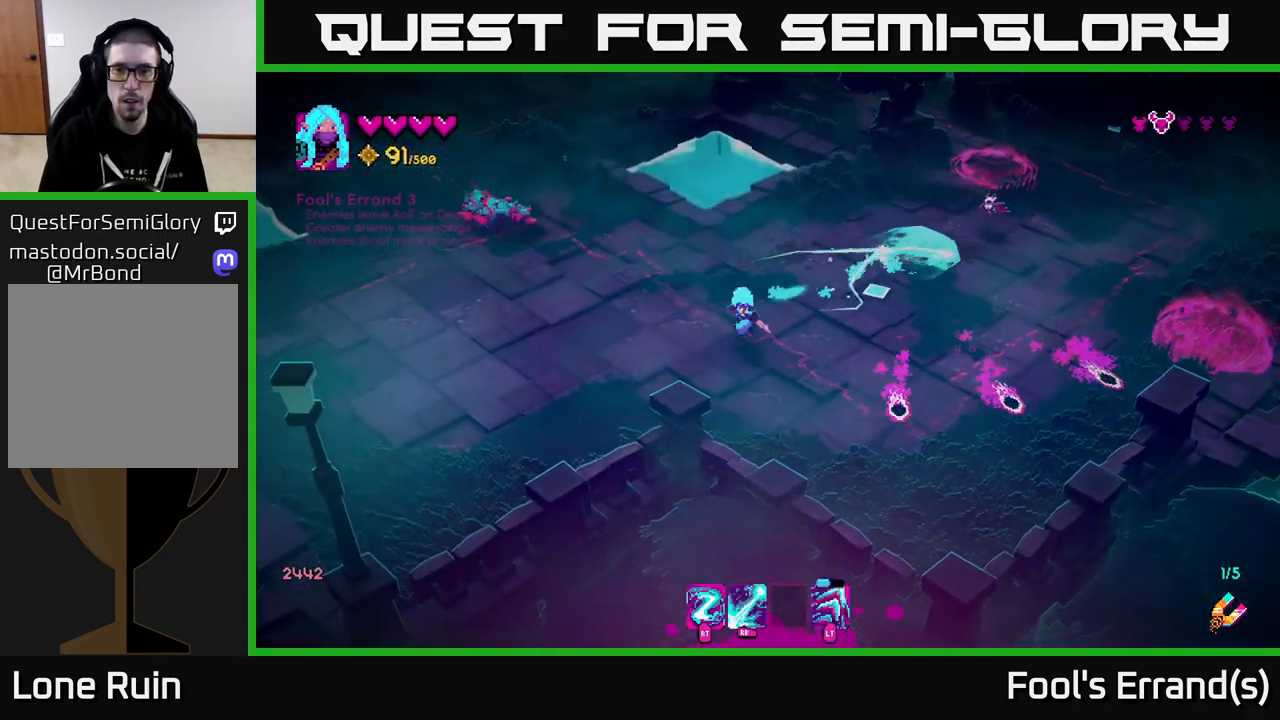
{"buttons": [], "left_stick": "right", "right_stick": "up-right", "events": [[200, "left_stick", "right"]]}
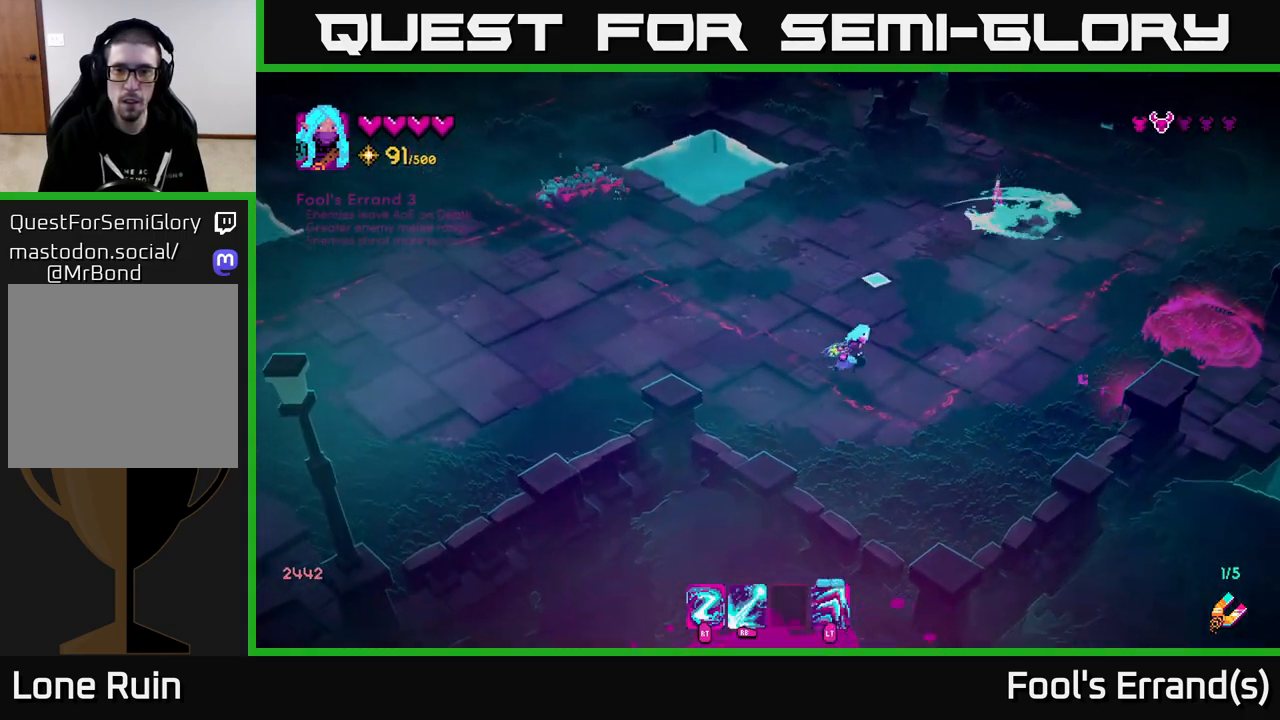
{"buttons": ["R1"], "left_stick": "down", "right_stick": "up-left", "events": [[17, "right_stick", "up"], [167, "R2", "down"], [200, "left_stick", "up-left"], [283, "R2", "up"], [417, "left_stick", "center"], [450, "right_stick", "up-left"], [483, "R1", "down"], [483, "left_stick", "down"]]}
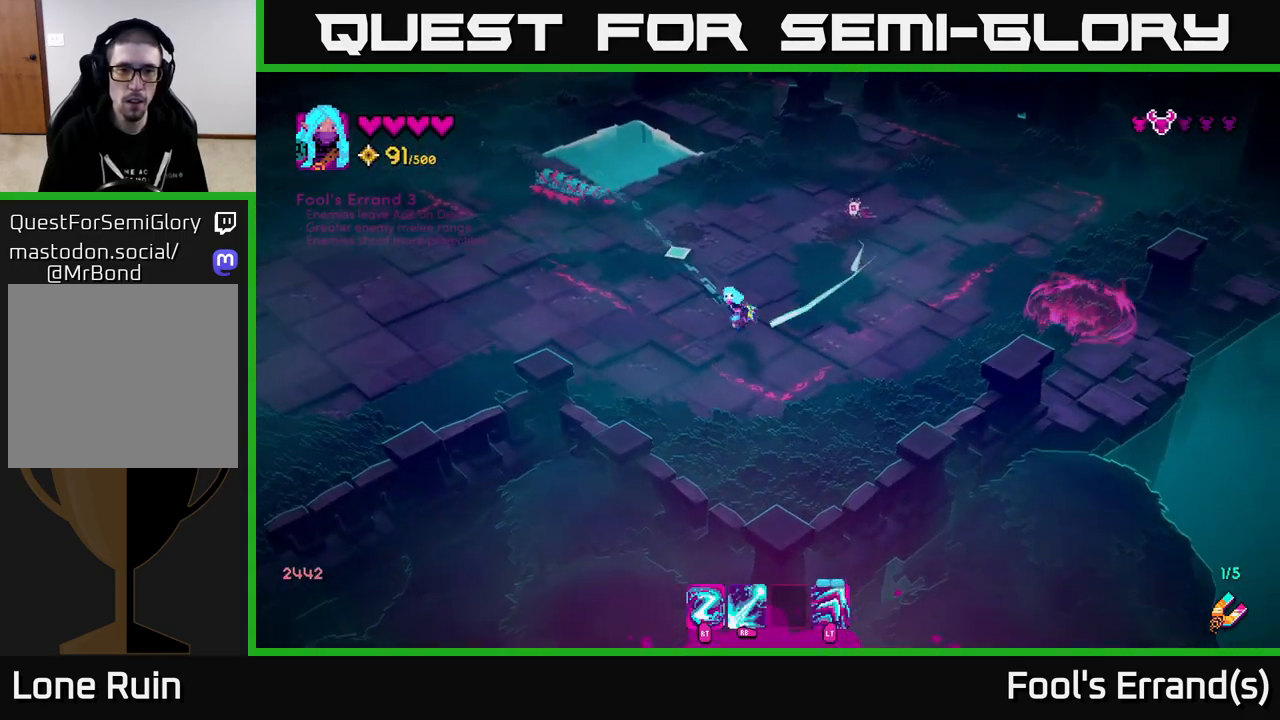
{"buttons": [], "left_stick": "down", "right_stick": "up-left", "events": [[17, "left_stick", "down-right"], [467, "left_stick", "down"], [500, "R1", "up"]]}
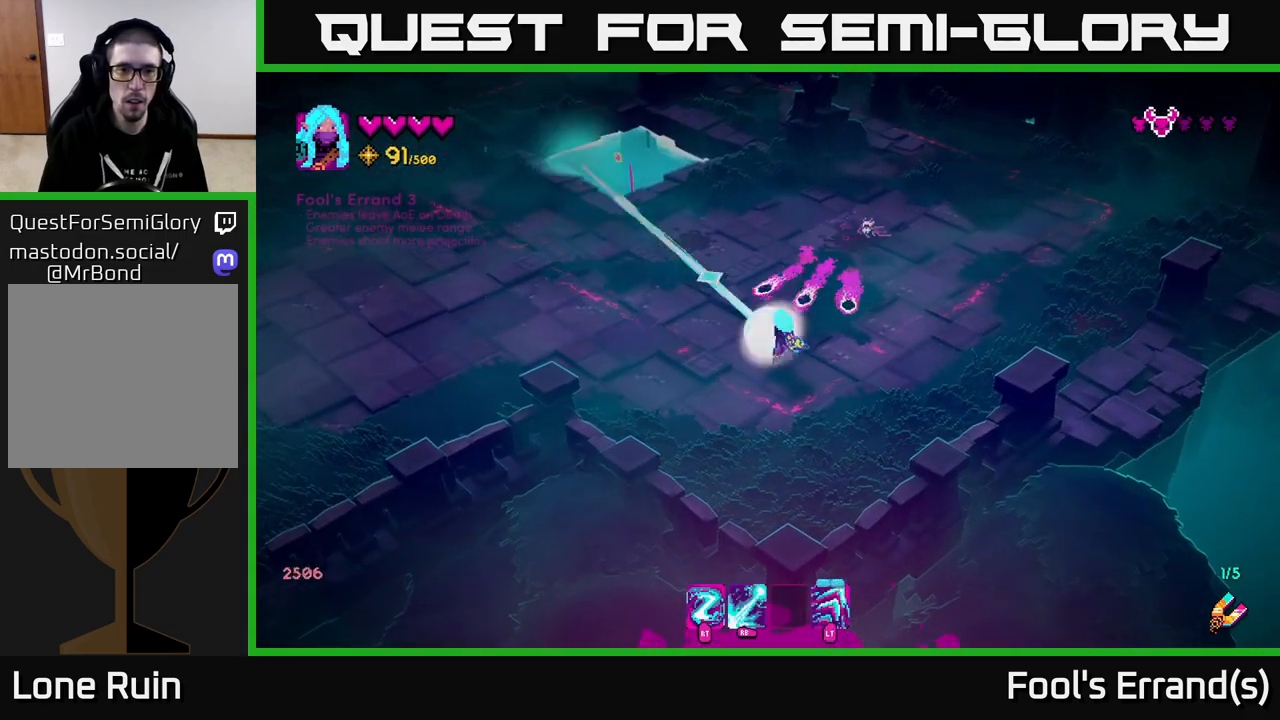
{"buttons": [], "left_stick": "up", "right_stick": "up", "events": [[17, "left_stick", "down-left"], [83, "L2", "down"], [200, "left_stick", "up-left"], [217, "L2", "up"], [467, "left_stick", "up"], [483, "right_stick", "up"]]}
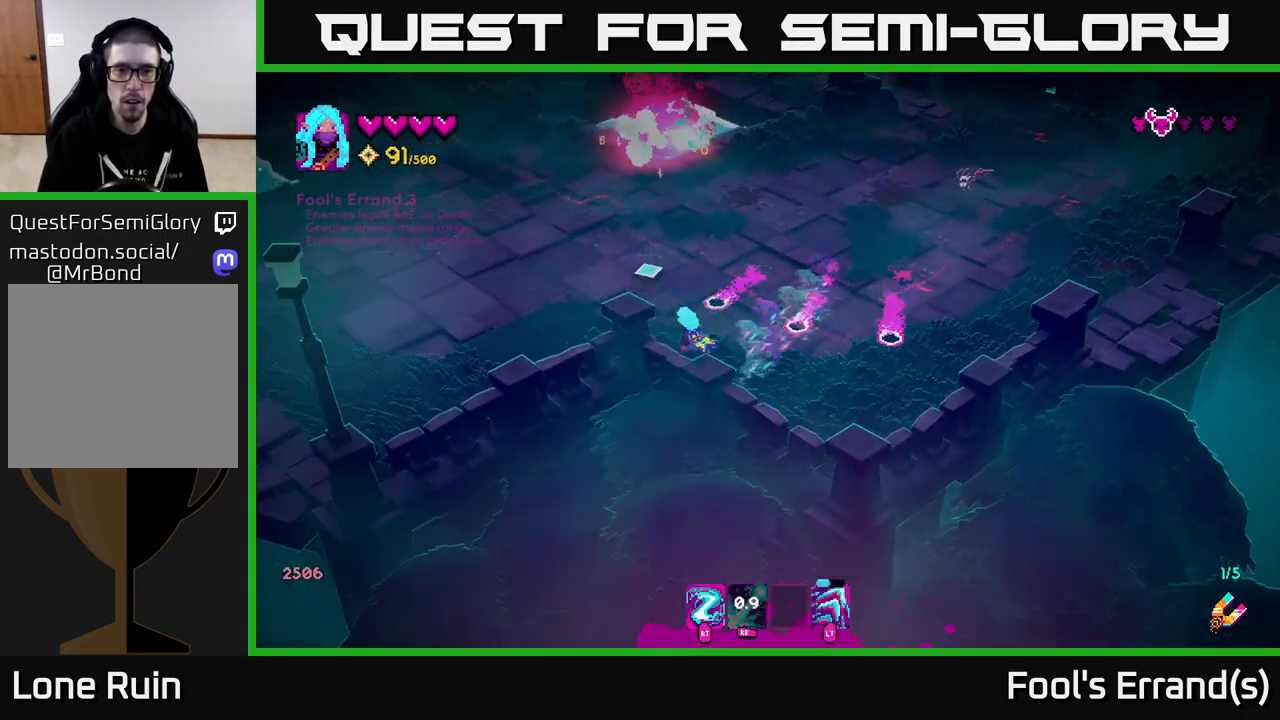
{"buttons": [], "left_stick": "up", "right_stick": "up", "events": [[67, "left_stick", "up-left"], [333, "left_stick", "up"]]}
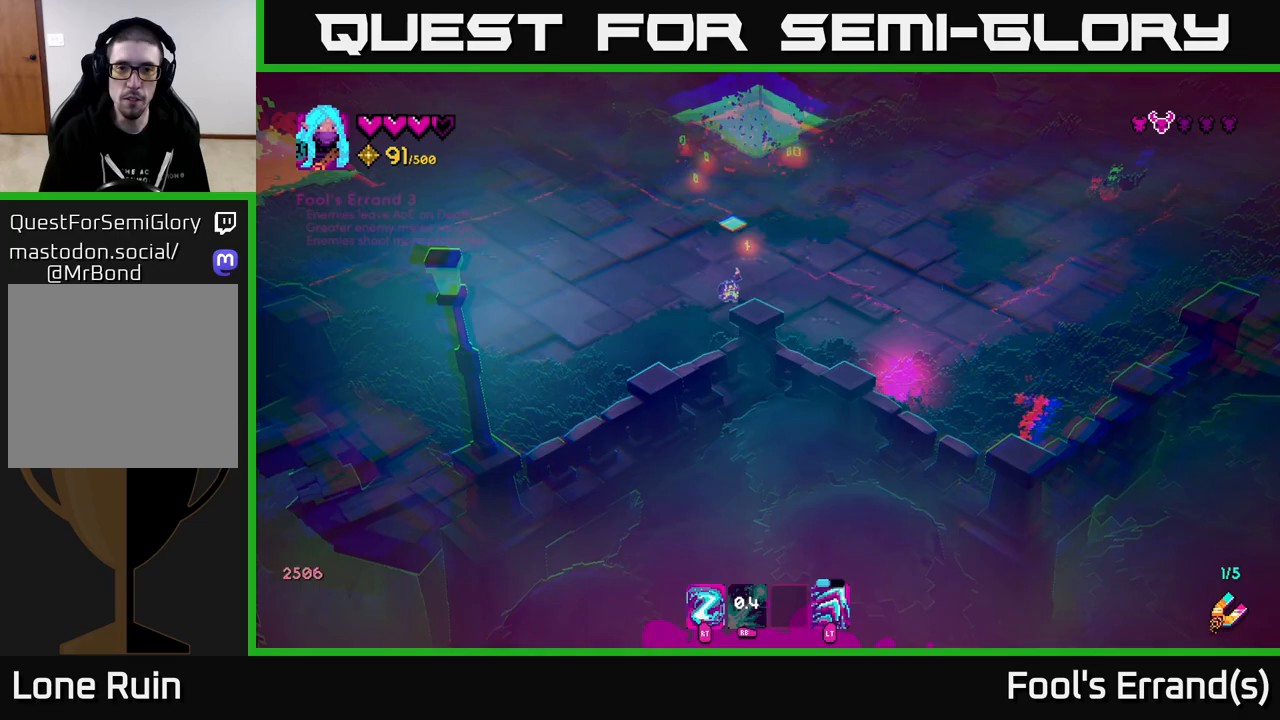
{"buttons": [], "left_stick": "up-right", "right_stick": "right", "events": [[250, "right_stick", "up-right"], [367, "left_stick", "up-right"], [483, "right_stick", "right"]]}
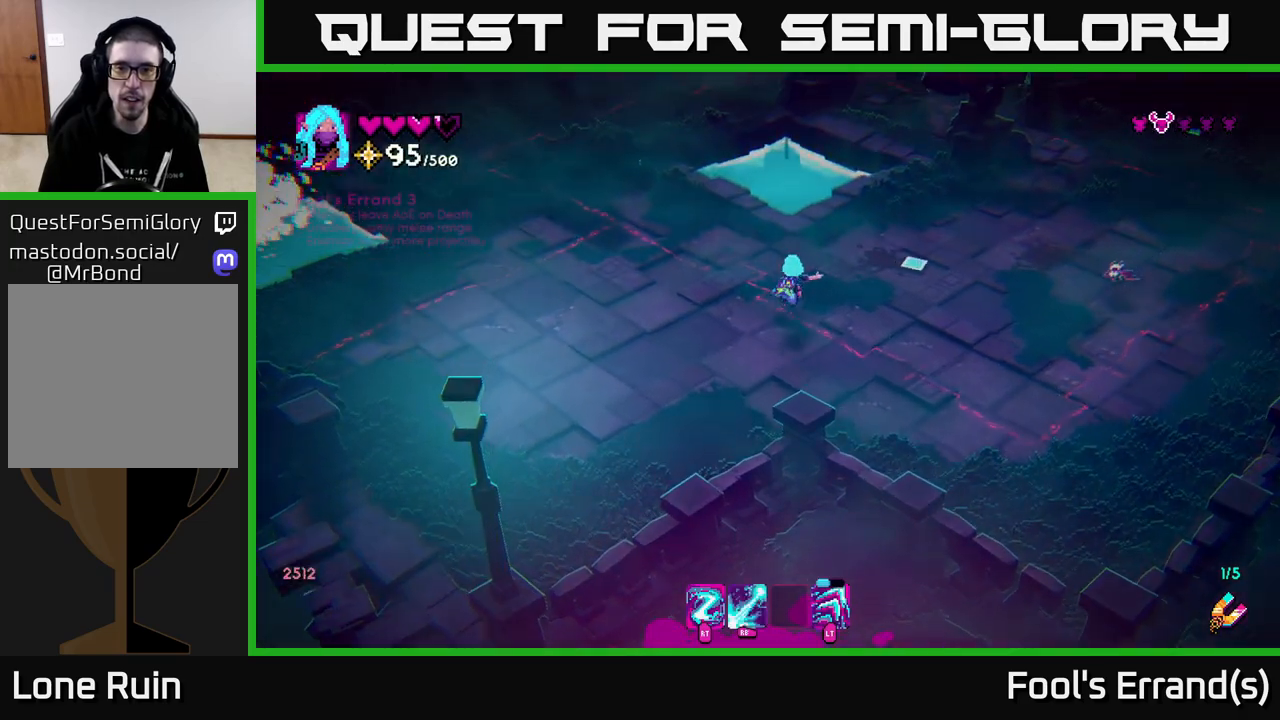
{"buttons": [], "left_stick": "down-left", "right_stick": "right", "events": [[50, "R2", "down"], [233, "left_stick", "left"], [317, "left_stick", "down-left"], [367, "R2", "up"]]}
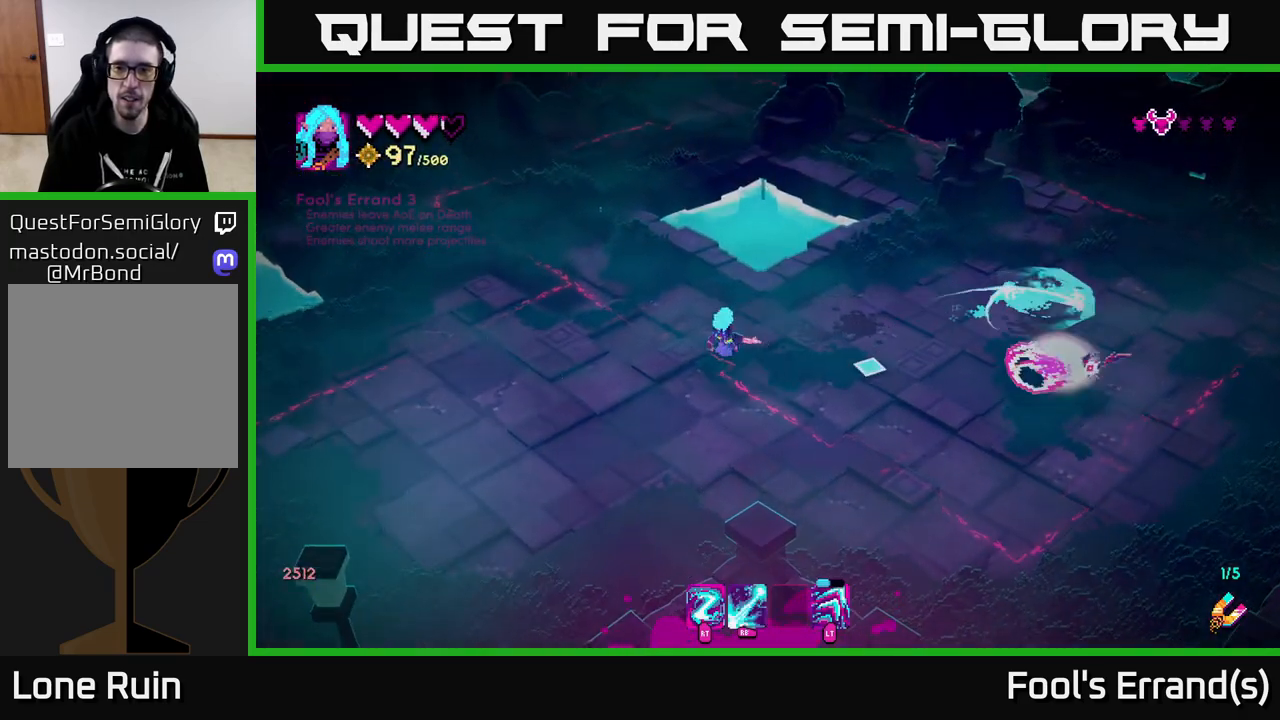
{"buttons": [], "left_stick": "down", "right_stick": "right", "events": [[117, "left_stick", "down-right"], [150, "R1", "down"], [283, "R1", "up"], [367, "left_stick", "down"]]}
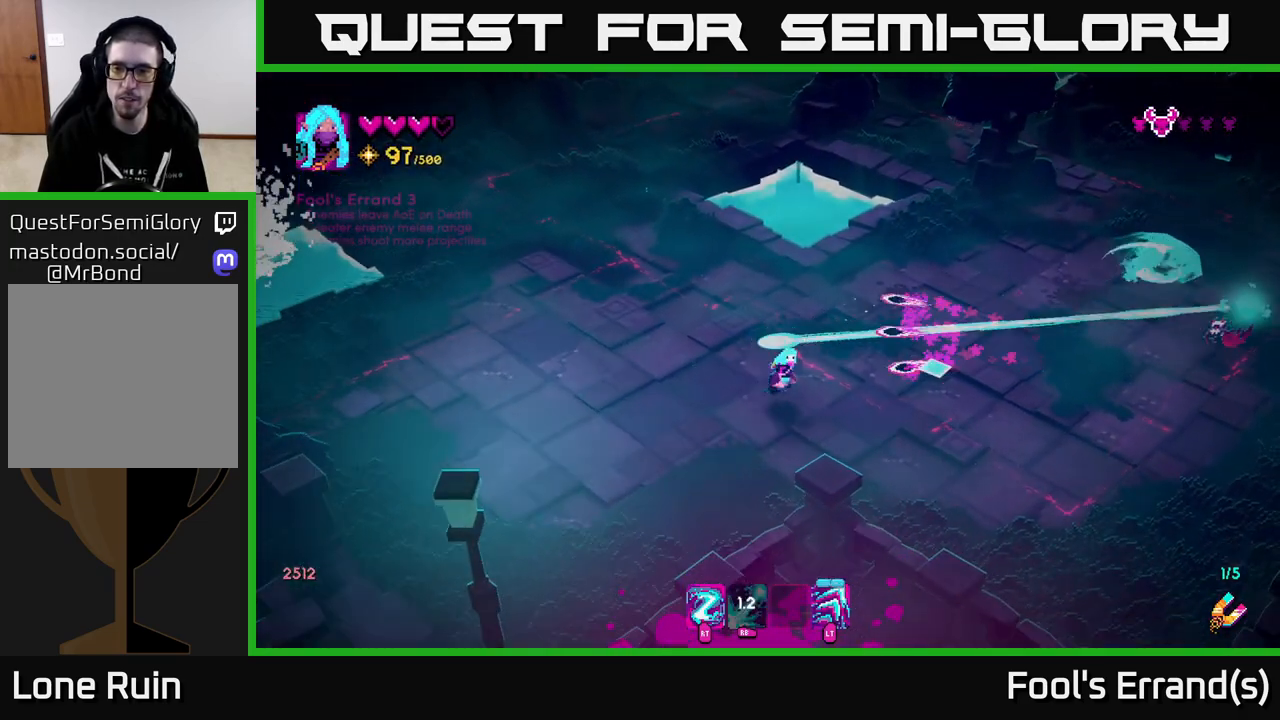
{"buttons": [], "left_stick": "up-right", "right_stick": "right", "events": [[50, "left_stick", "down-right"], [100, "L2", "down"], [183, "left_stick", "right"], [233, "L2", "up"], [350, "left_stick", "up-right"]]}
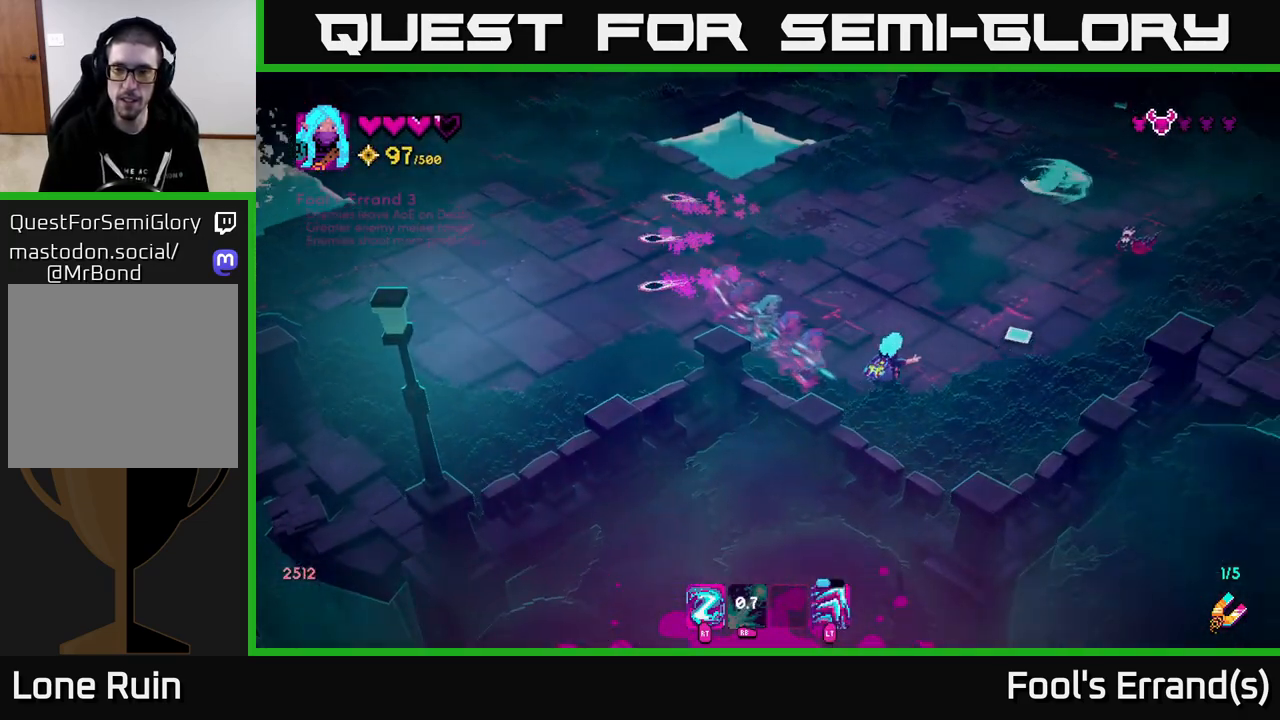
{"buttons": ["R1"], "left_stick": "up", "right_stick": "right", "events": [[183, "R1", "down"], [200, "left_stick", "up"]]}
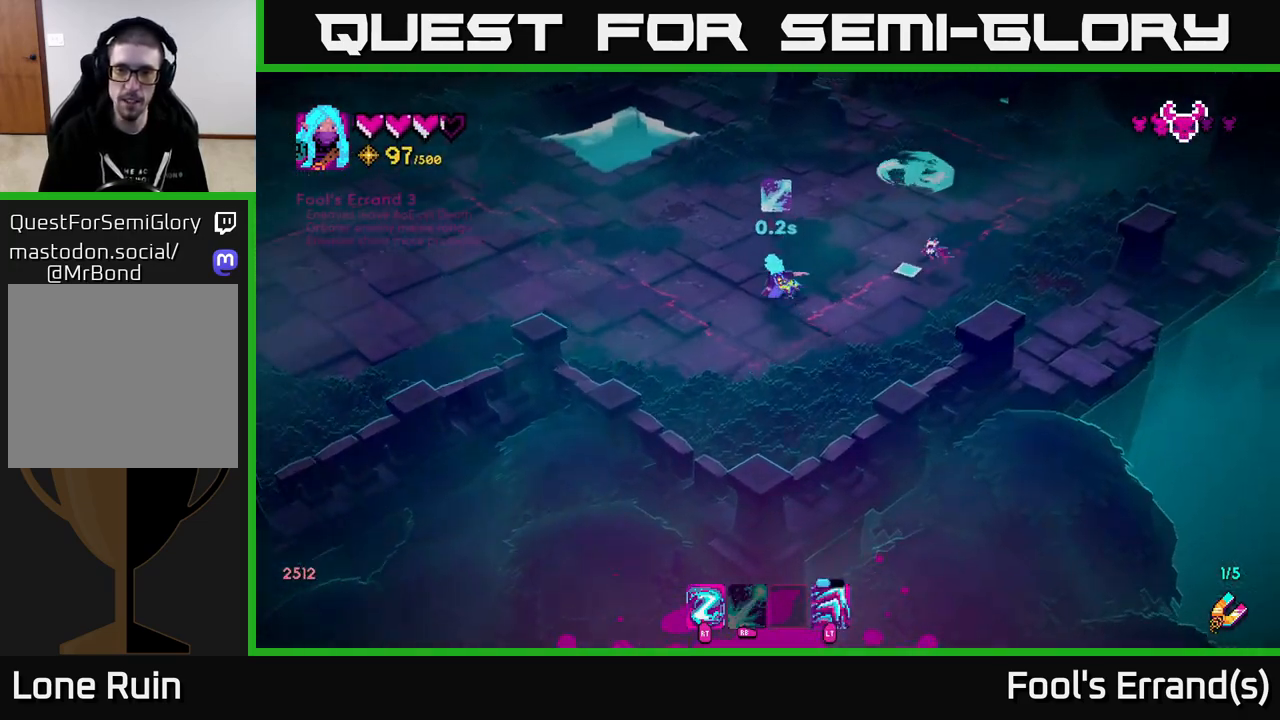
{"buttons": [], "left_stick": "up", "right_stick": "down-right", "events": [[33, "R1", "up"], [267, "R1", "down"], [500, "R1", "up"], [500, "right_stick", "down-right"]]}
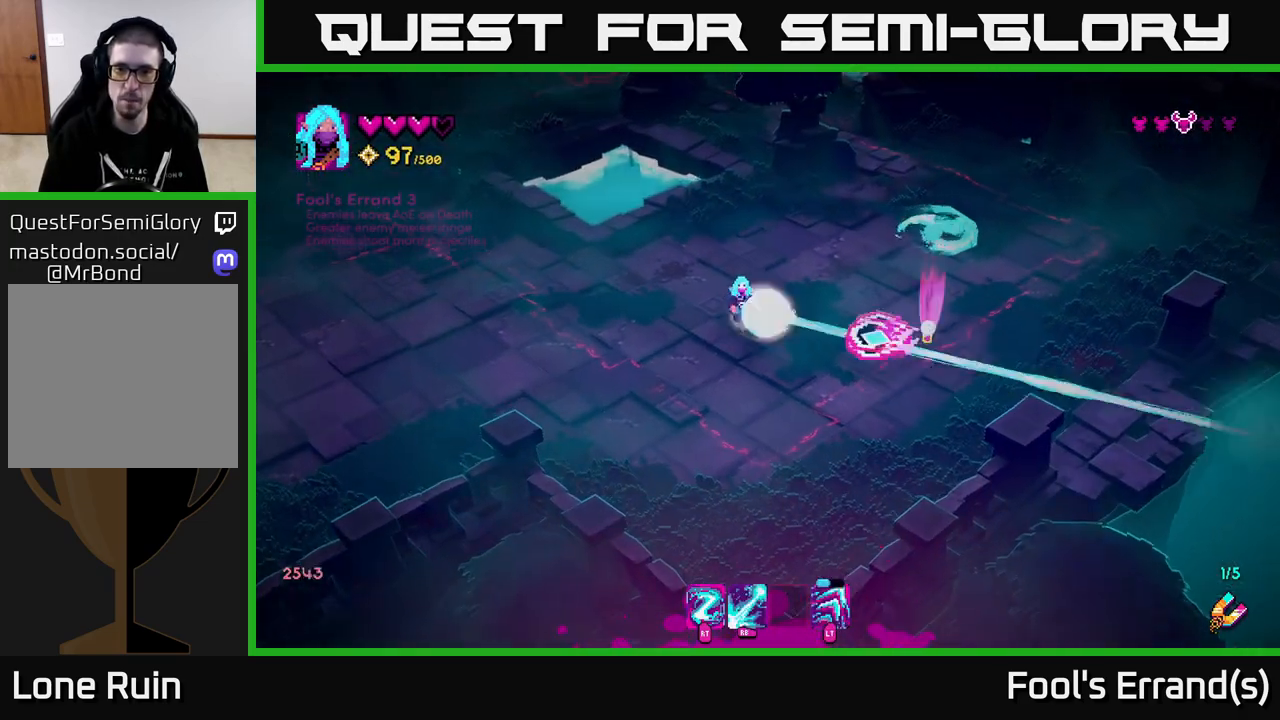
{"buttons": [], "left_stick": "down-right", "right_stick": "down-right", "events": [[50, "left_stick", "up-right"], [300, "L2", "down"], [333, "left_stick", "right"], [383, "L2", "up"], [433, "left_stick", "down-right"]]}
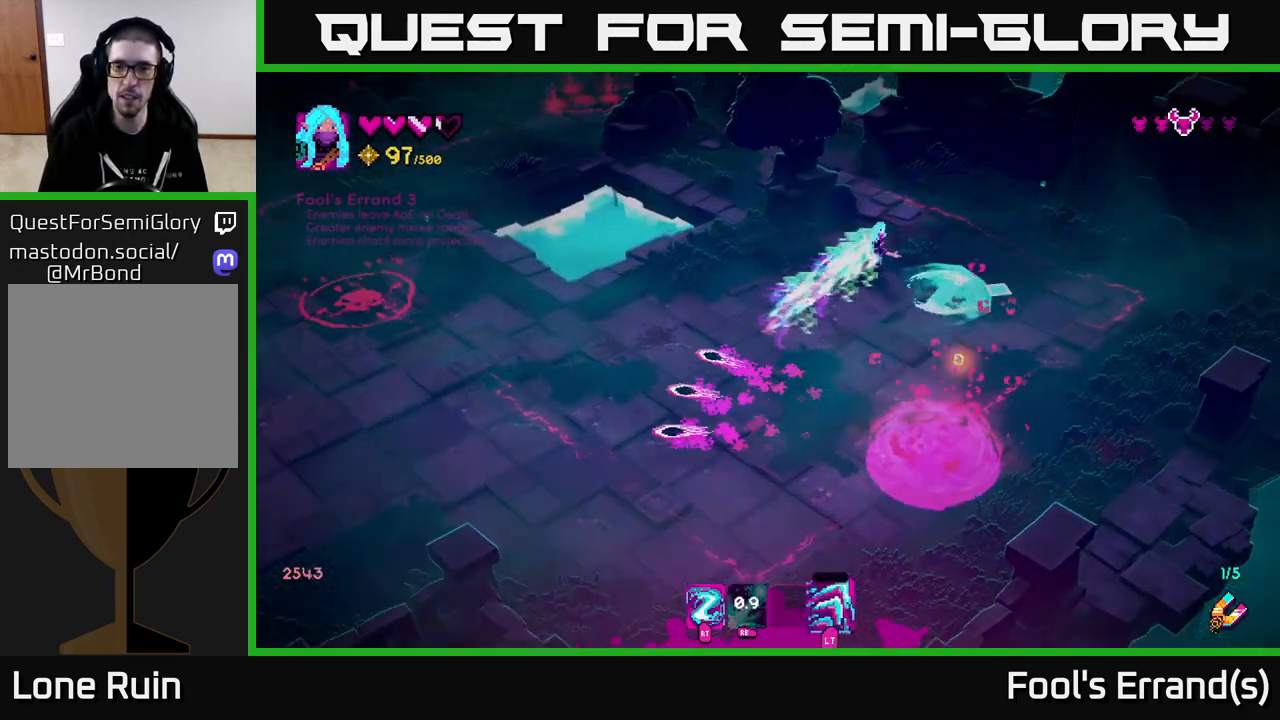
{"buttons": [], "left_stick": "left", "right_stick": "left", "events": [[50, "left_stick", "down"], [117, "right_stick", "down-left"], [233, "right_stick", "left"], [267, "left_stick", "down-left"], [367, "left_stick", "left"]]}
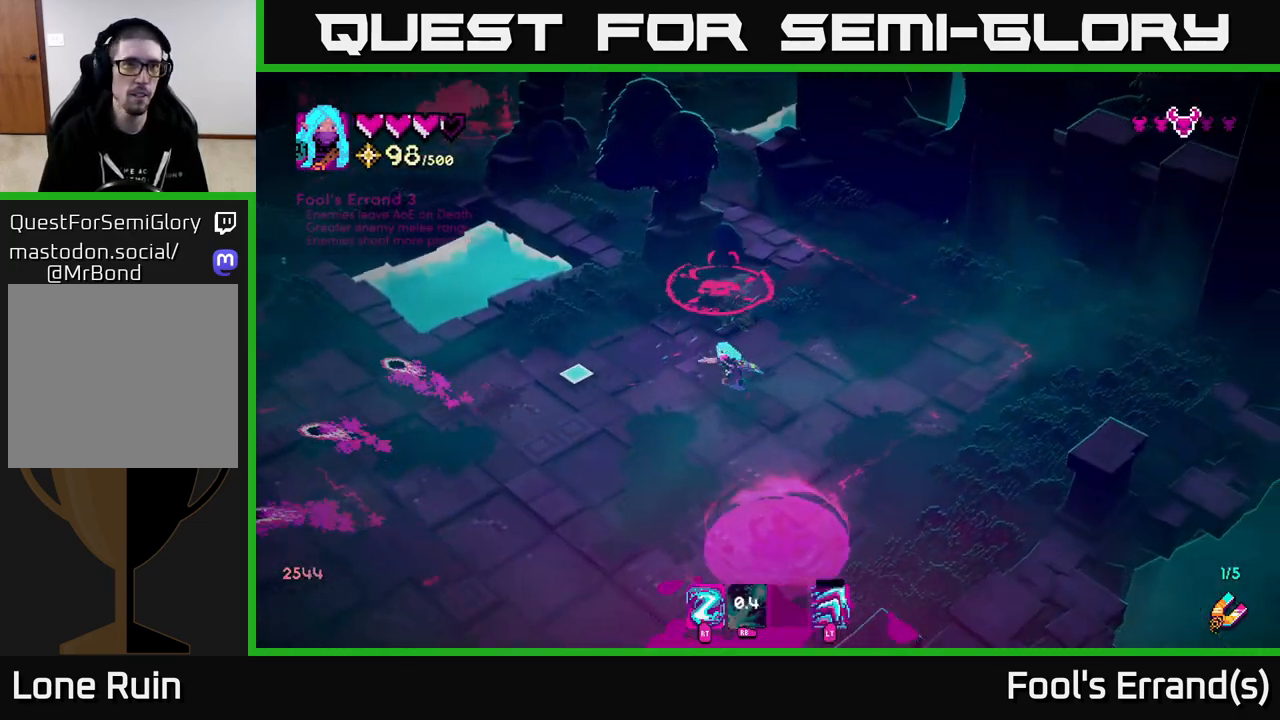
{"buttons": [], "left_stick": "down-left", "right_stick": "left", "events": [[250, "left_stick", "down-left"]]}
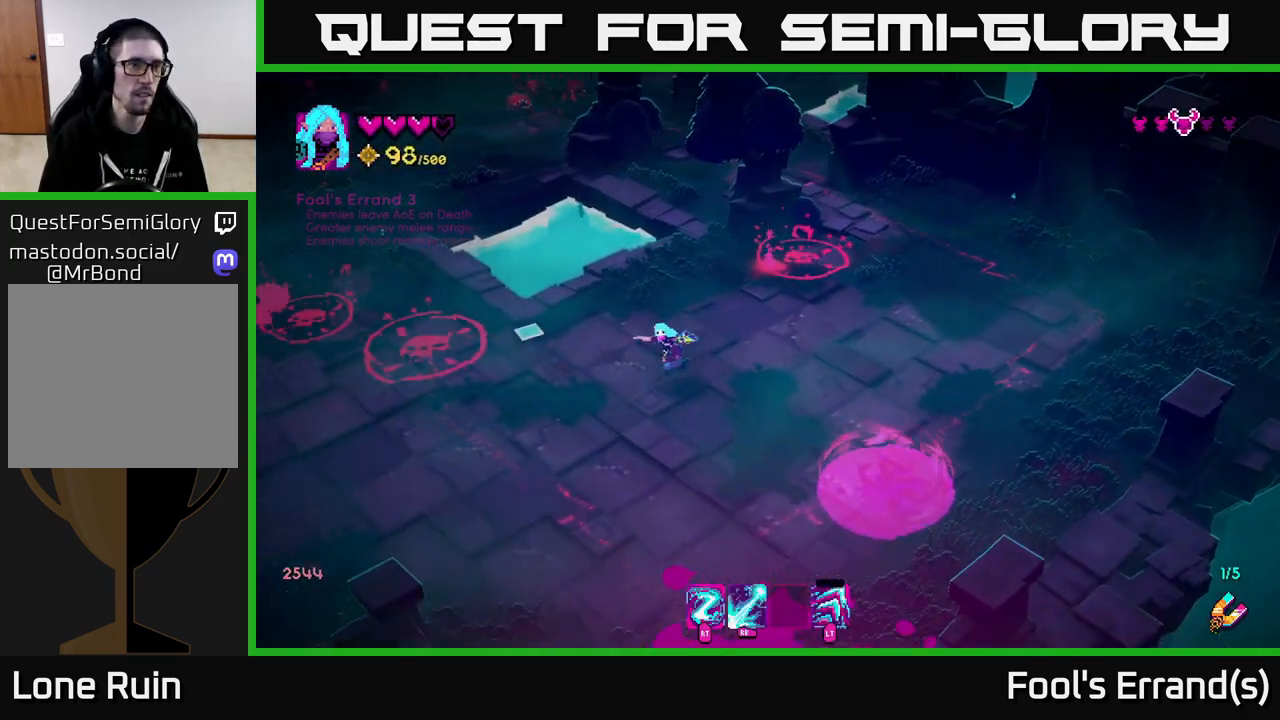
{"buttons": [], "left_stick": "center", "right_stick": "left", "events": [[150, "left_stick", "center"], [200, "R2", "down"], [500, "R2", "up"]]}